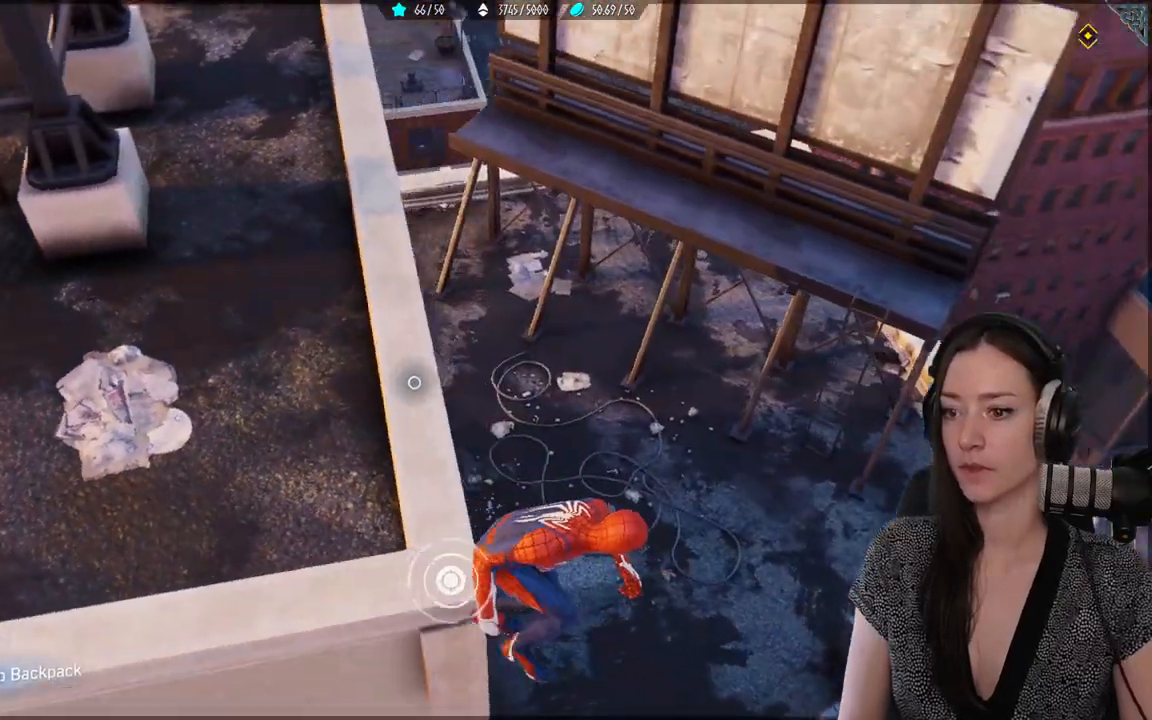
Gameplay with a controller (Xbox layout); each line is a JSON object with the inputs held at the frame after it. "events" lists button and stick changes between this image and that frame as [ms after this image, input, new state], when the widget could be followed in between. Not read: SELECT.
{"buttons": [], "left_stick": "up", "right_stick": "left", "events": [[267, "left_stick", "up"]]}
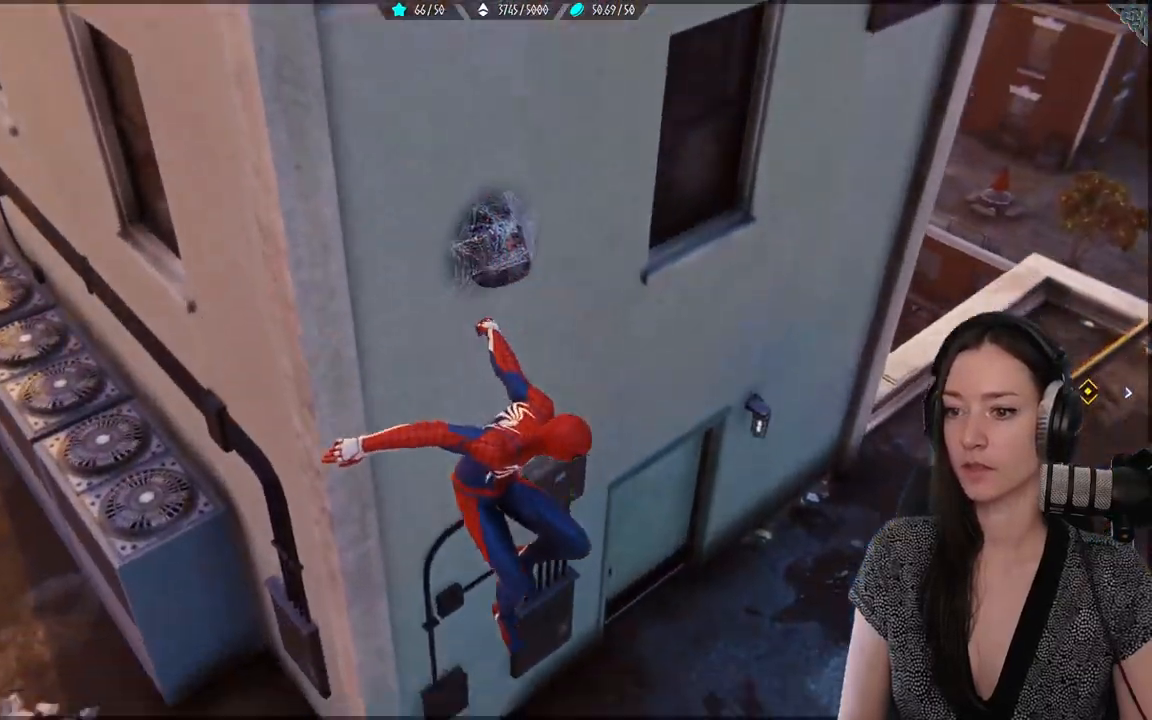
{"buttons": [], "left_stick": "up-left", "right_stick": "up", "events": [[300, "right_stick", "up"], [317, "left_stick", "up-left"]]}
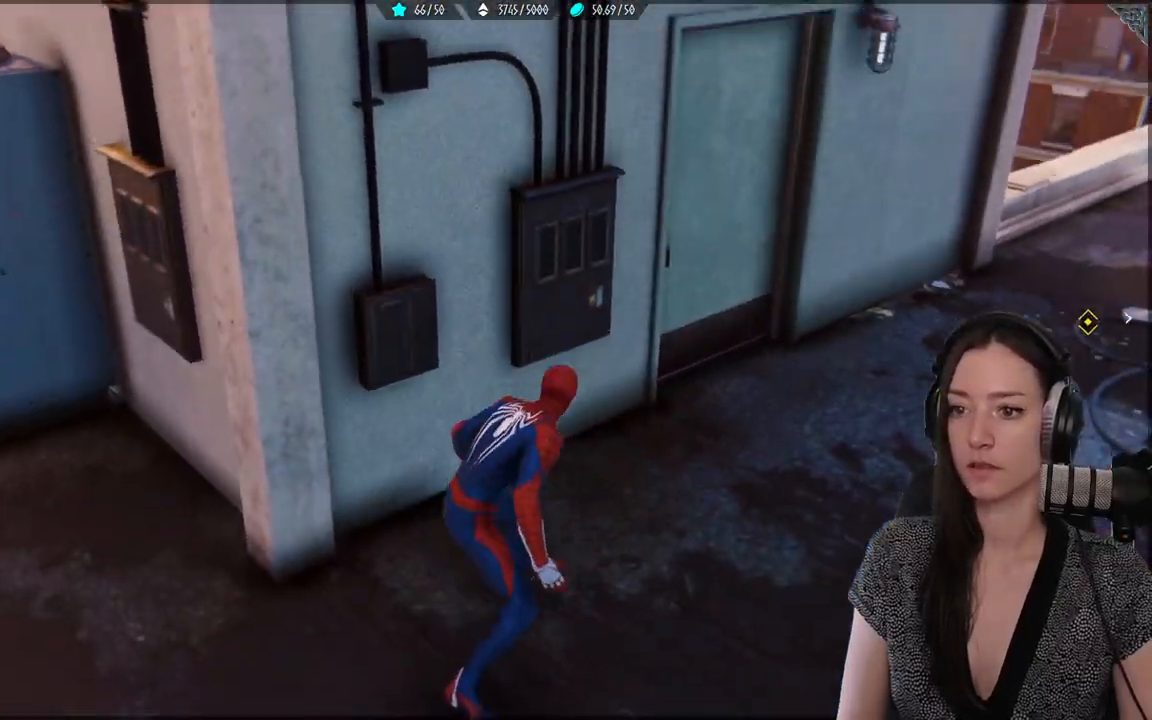
{"buttons": ["R2"], "left_stick": "up-left", "right_stick": "up", "events": [[333, "R2", "down"]]}
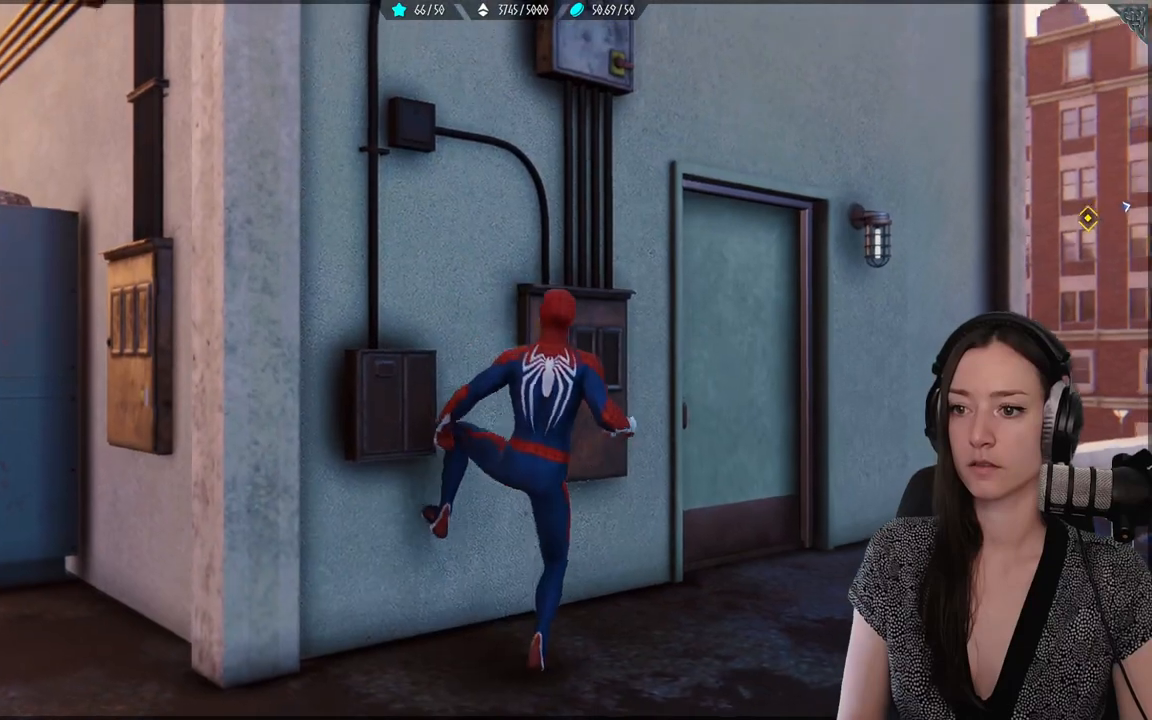
{"buttons": ["R2"], "left_stick": "up-left", "right_stick": "up", "events": []}
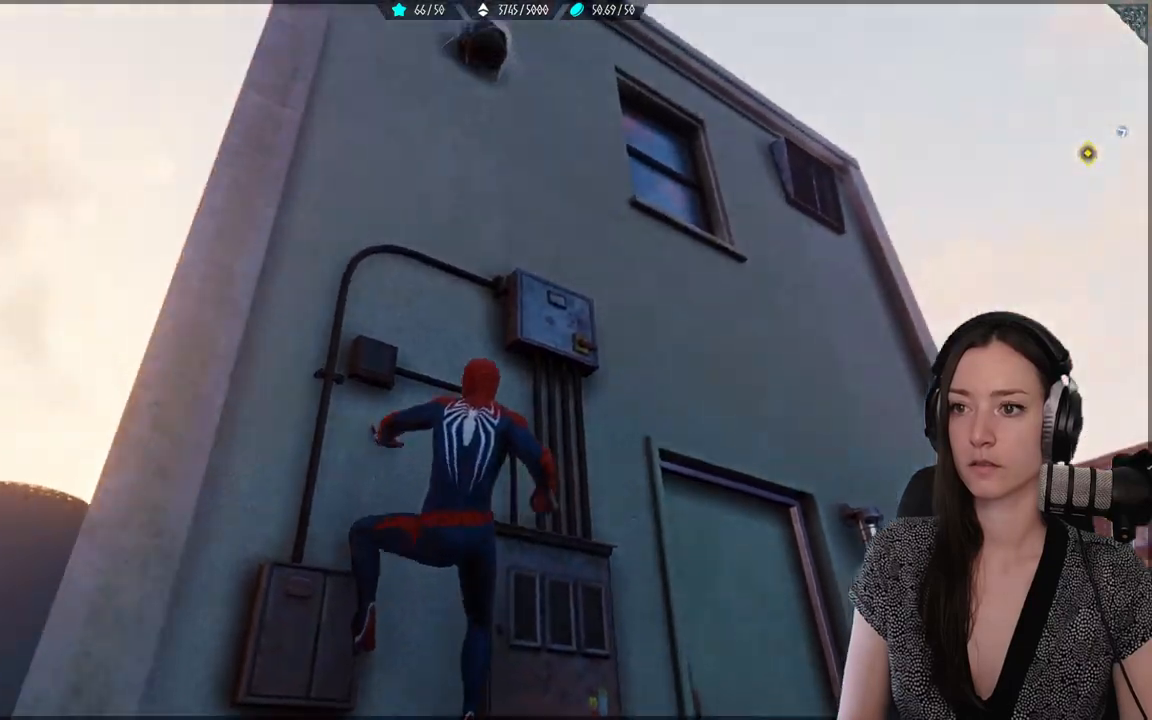
{"buttons": ["R2"], "left_stick": "up", "right_stick": "center", "events": [[167, "left_stick", "up"], [167, "right_stick", "center"]]}
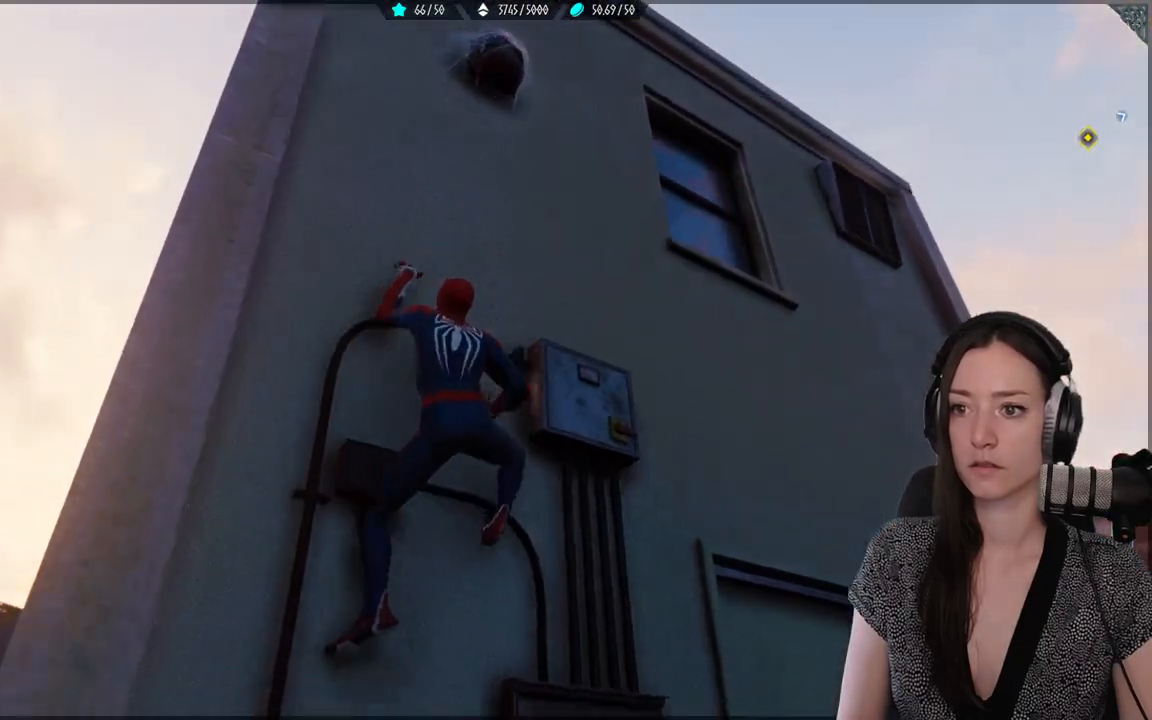
{"buttons": [], "left_stick": "up", "right_stick": "center", "events": [[17, "R2", "up"]]}
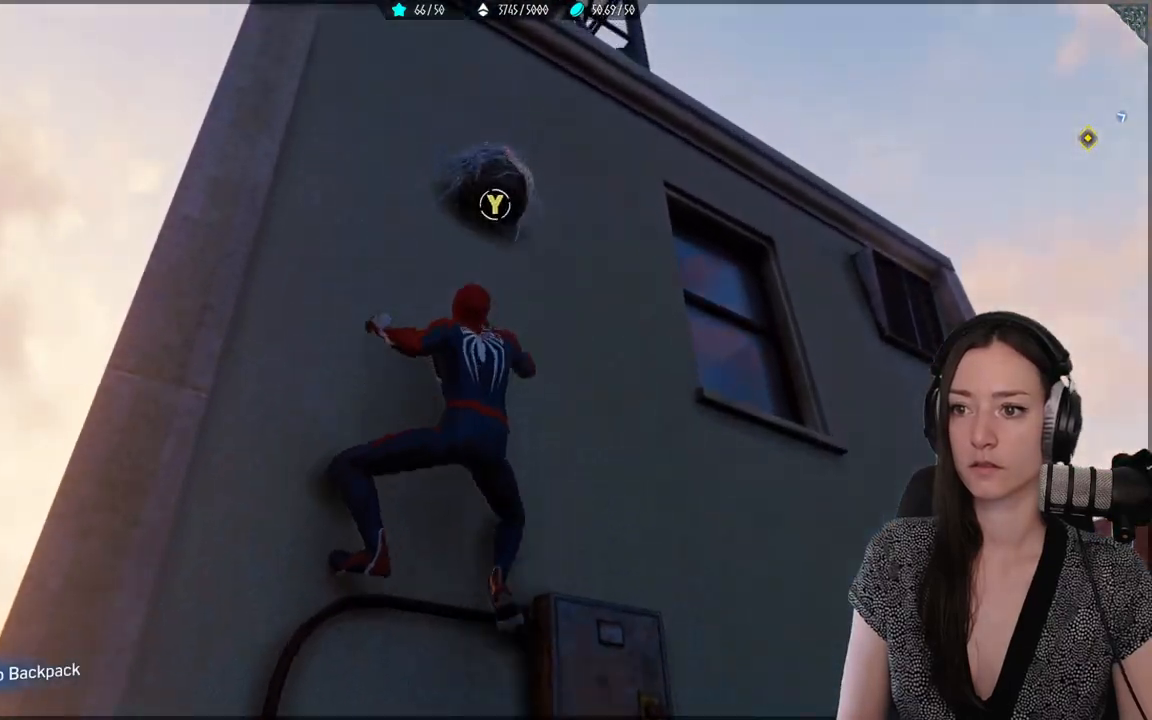
{"buttons": [], "left_stick": "up", "right_stick": "center", "events": [[233, "Y", "down"], [350, "Y", "up"]]}
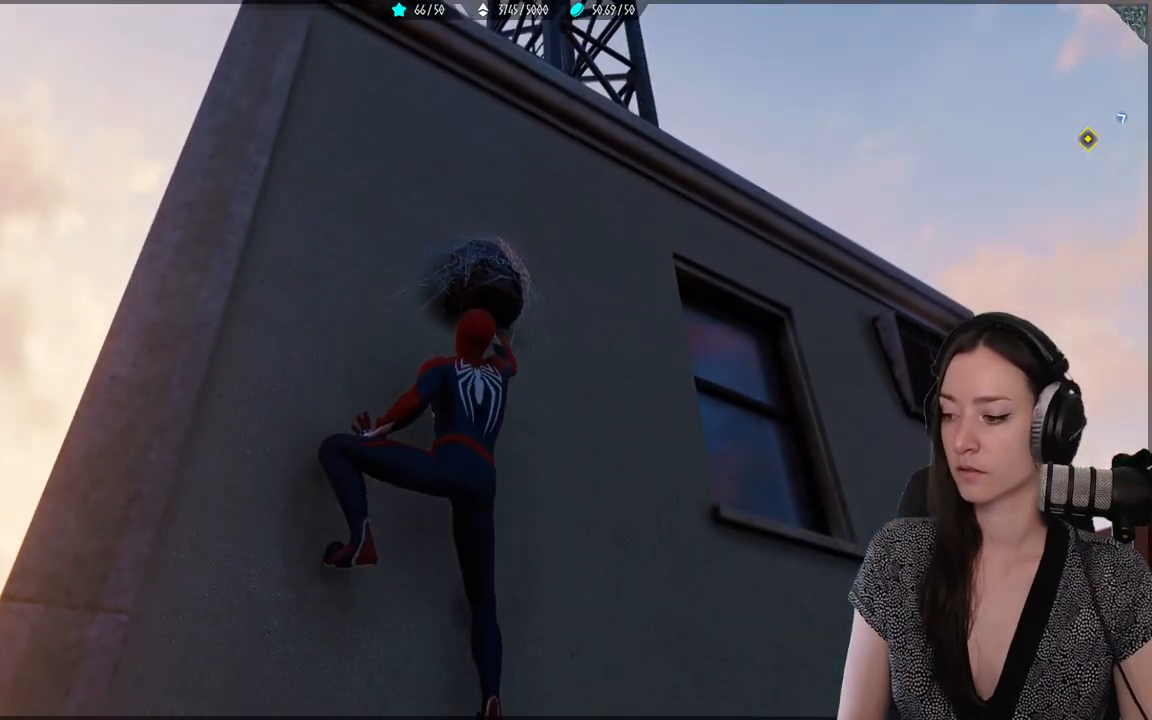
{"buttons": [], "left_stick": "up", "right_stick": "center", "events": []}
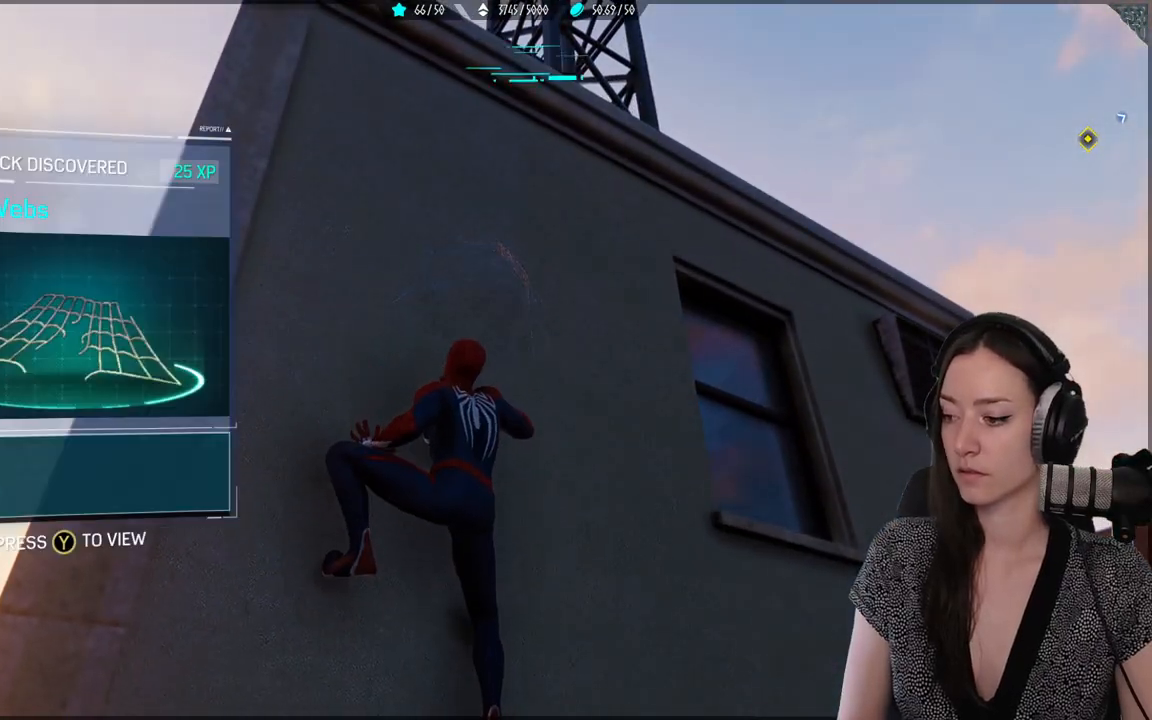
{"buttons": [], "left_stick": "up", "right_stick": "center", "events": []}
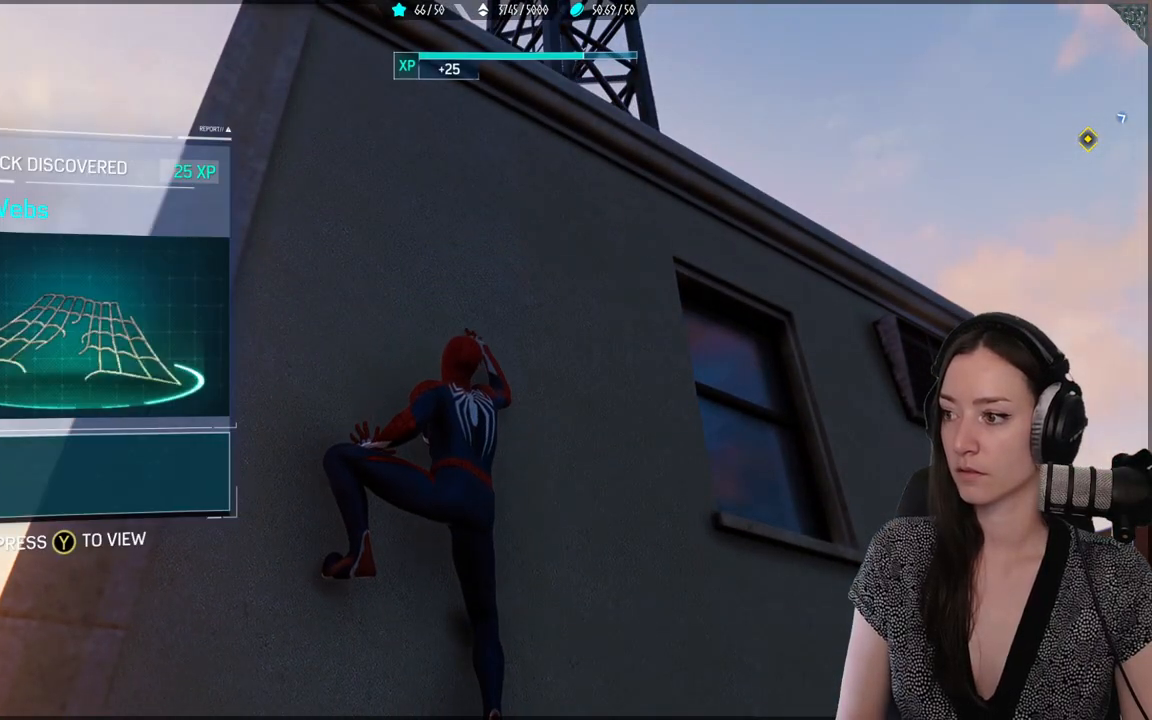
{"buttons": [], "left_stick": "up", "right_stick": "center", "events": []}
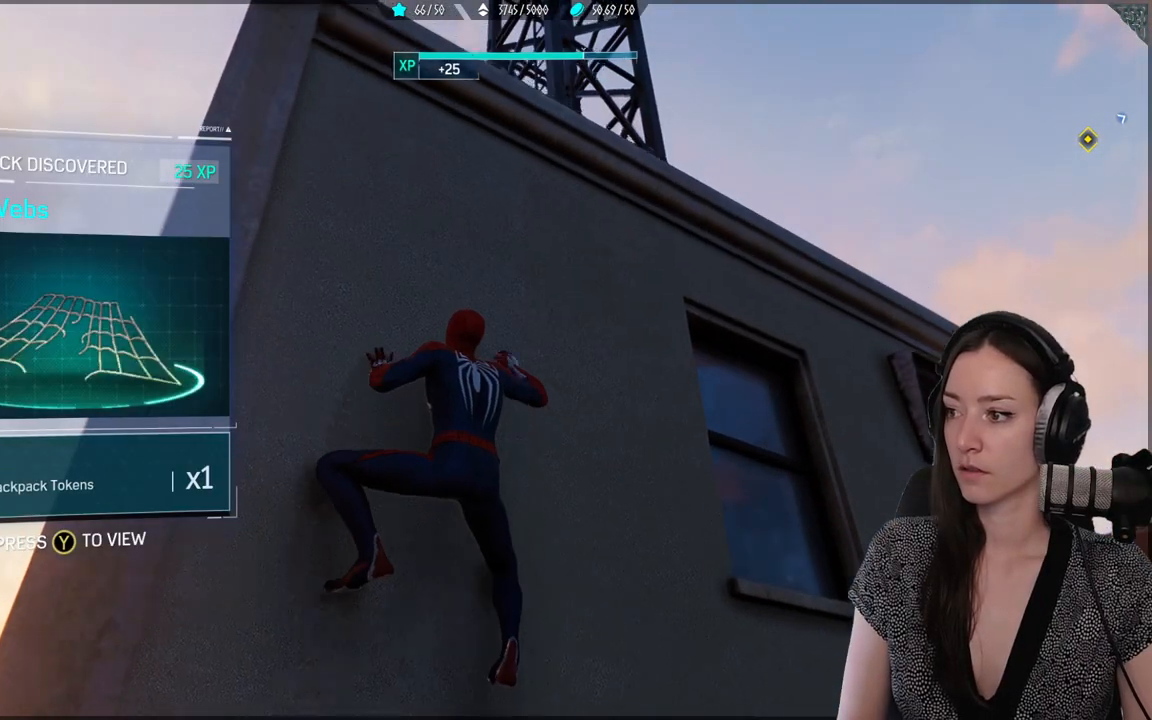
{"buttons": [], "left_stick": "up", "right_stick": "center", "events": [[150, "right_stick", "down"], [383, "right_stick", "center"]]}
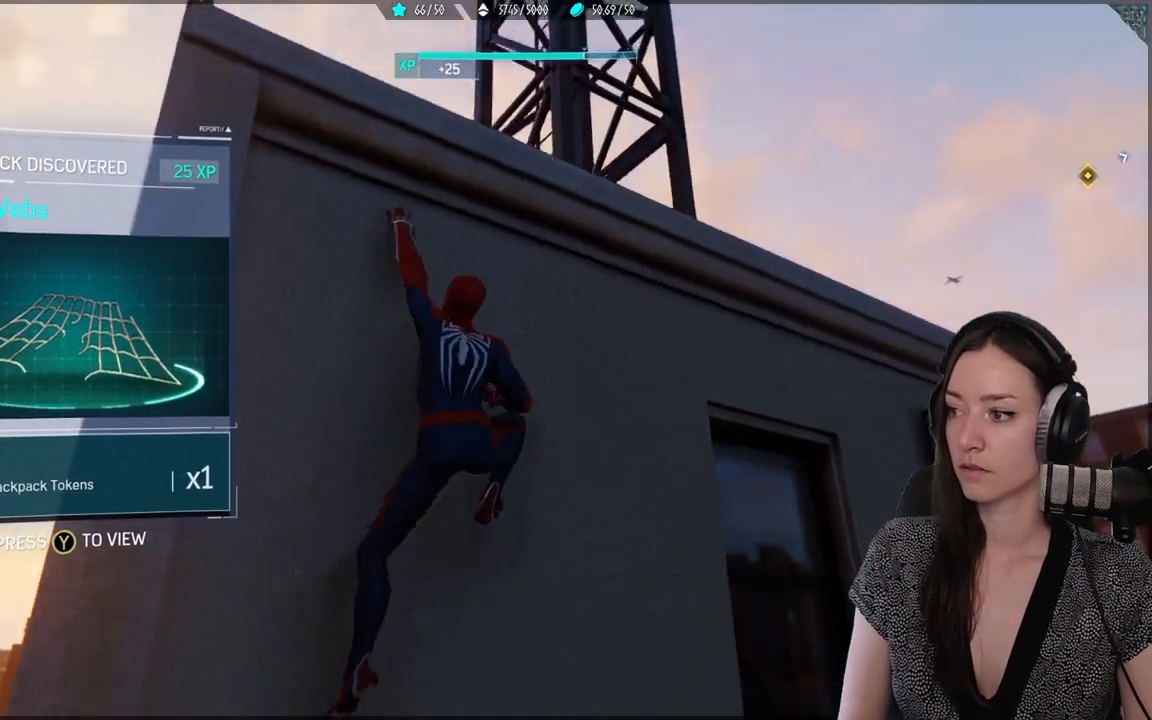
{"buttons": [], "left_stick": "up", "right_stick": "center", "events": []}
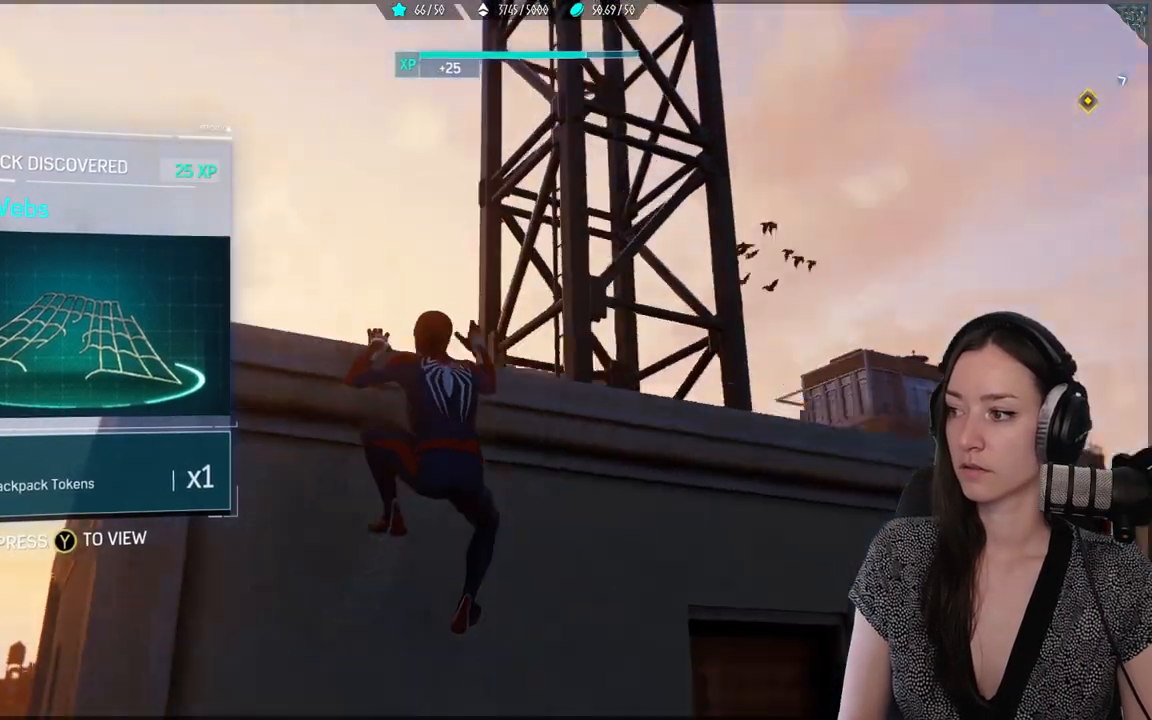
{"buttons": [], "left_stick": "up", "right_stick": "center", "events": [[100, "right_stick", "down-left"], [283, "right_stick", "down"], [467, "right_stick", "center"]]}
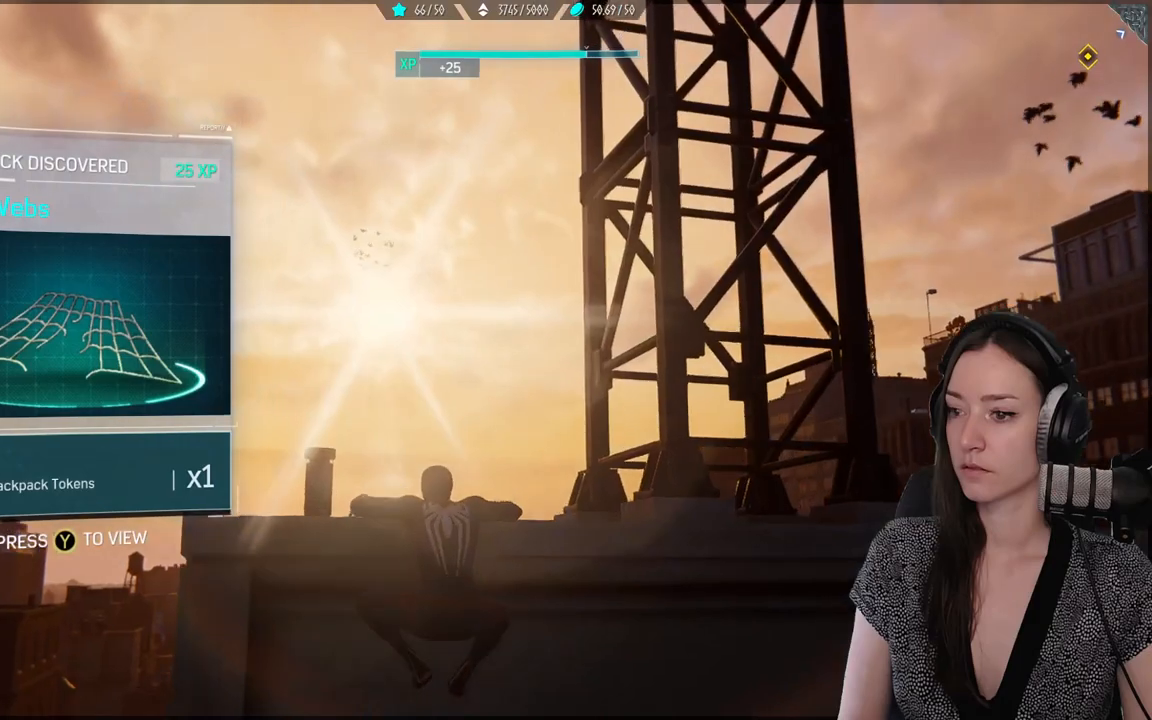
{"buttons": ["A"], "left_stick": "up", "right_stick": "center", "events": [[467, "A", "down"]]}
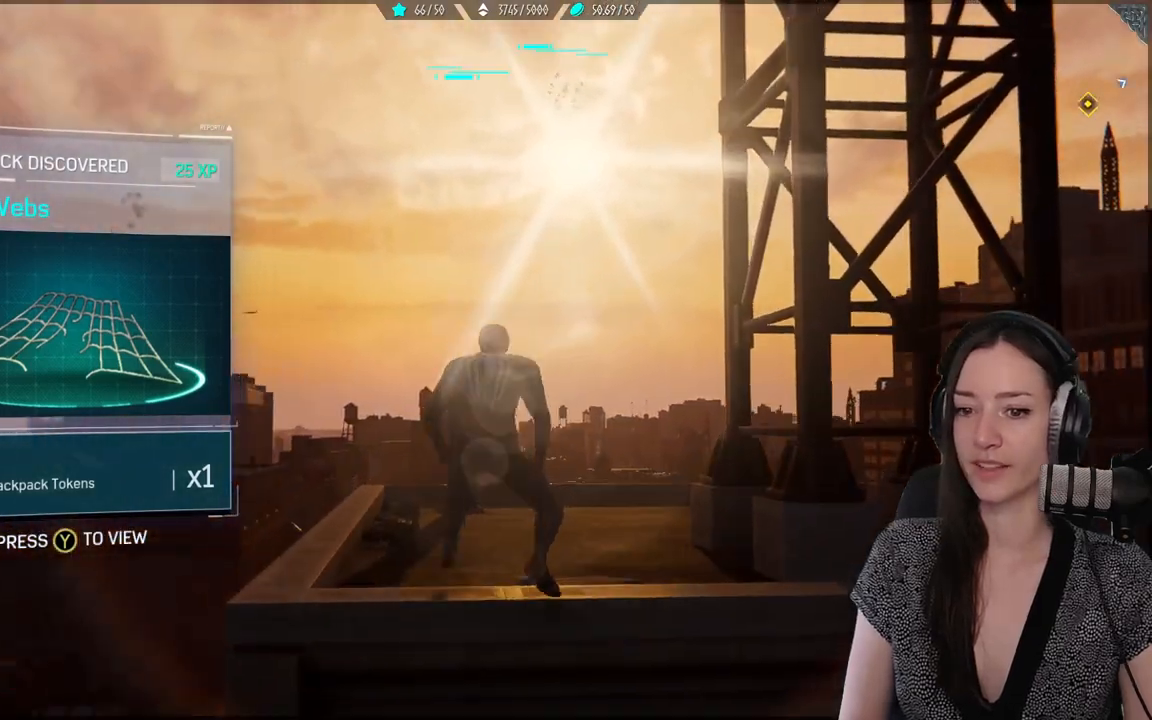
{"buttons": [], "left_stick": "up", "right_stick": "down", "events": [[50, "A", "up"], [367, "right_stick", "down"]]}
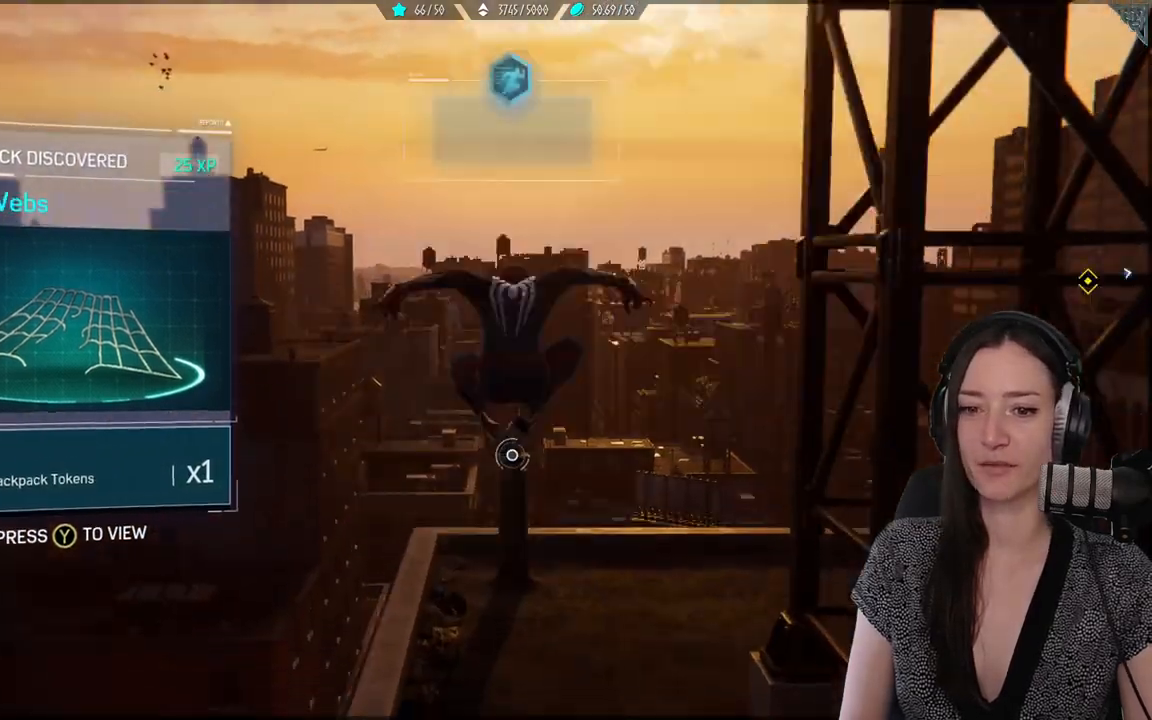
{"buttons": [], "left_stick": "up", "right_stick": "center", "events": [[83, "right_stick", "center"], [233, "left_stick", "center"], [467, "left_stick", "up"]]}
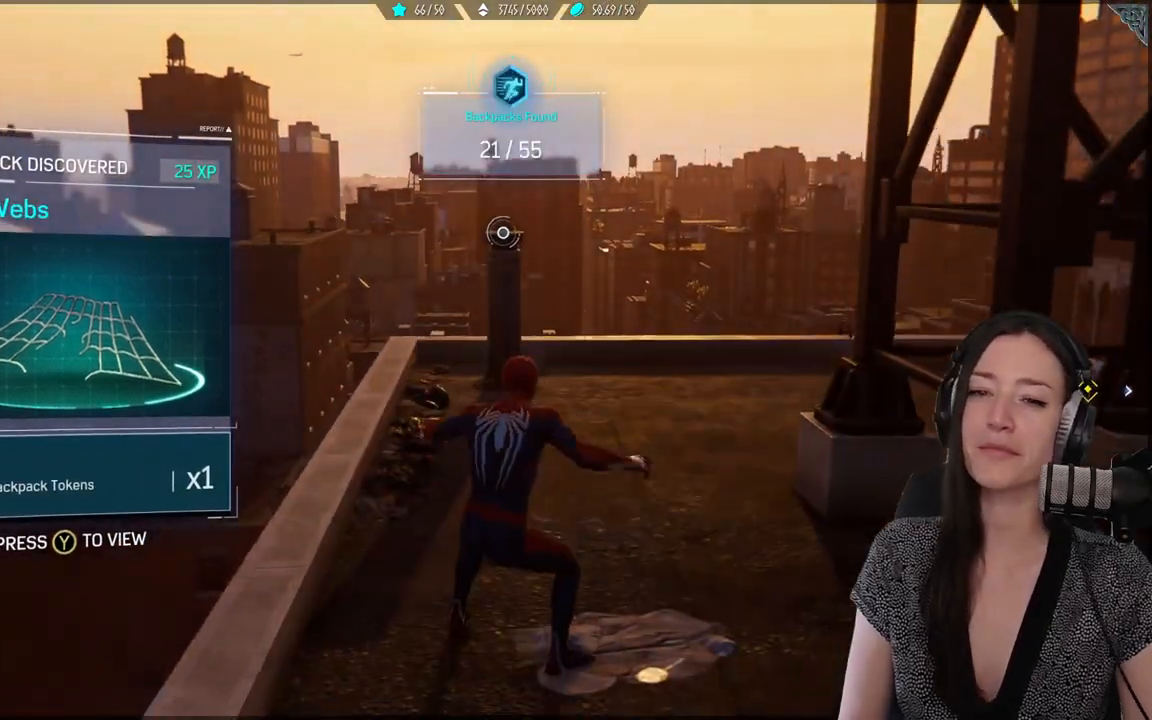
{"buttons": [], "left_stick": "up", "right_stick": "center", "events": [[67, "right_stick", "right"], [317, "right_stick", "center"]]}
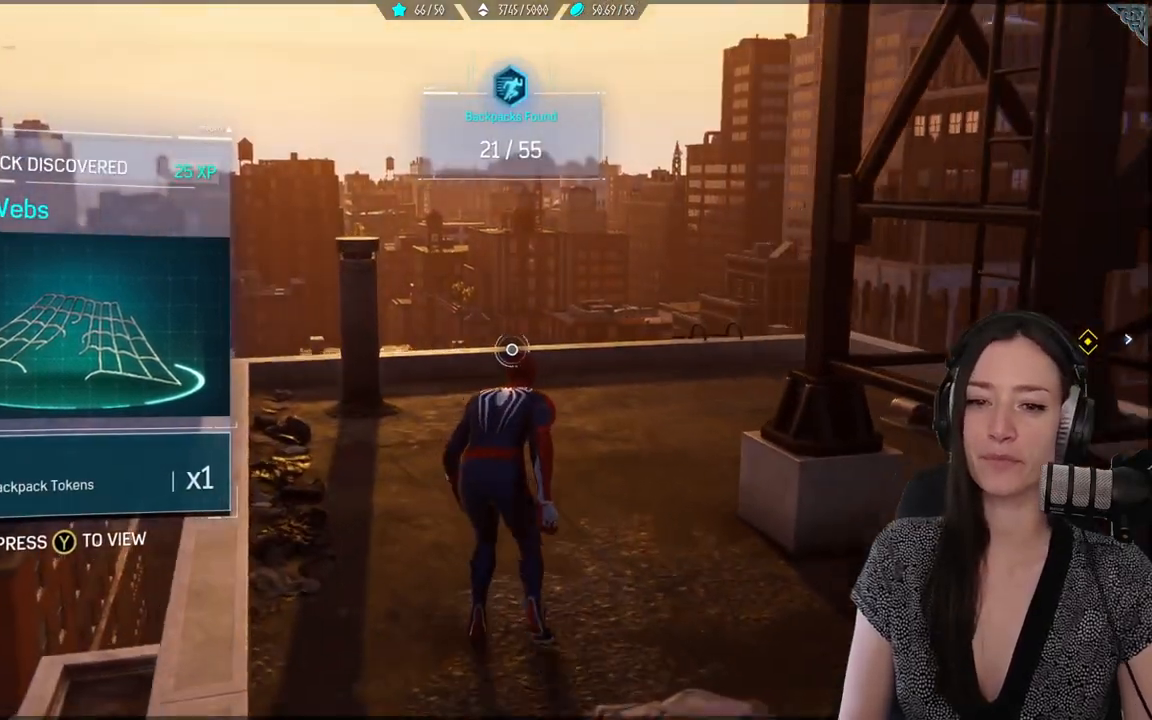
{"buttons": [], "left_stick": "up", "right_stick": "right", "events": [[433, "right_stick", "right"]]}
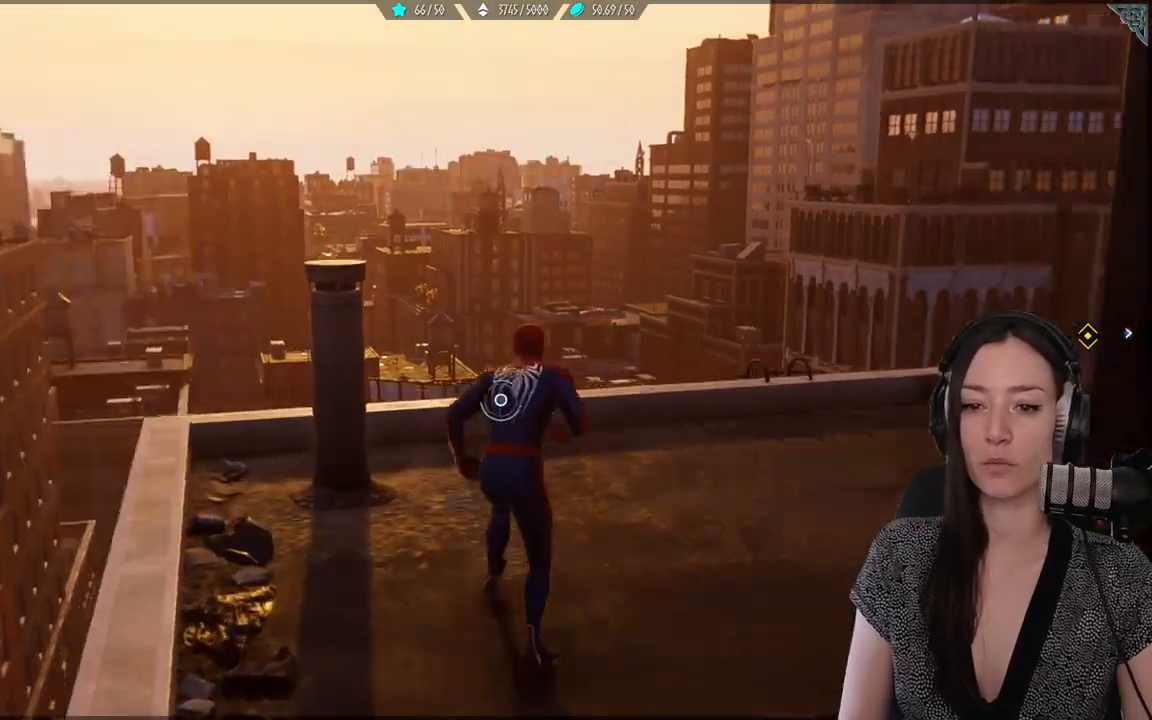
{"buttons": [], "left_stick": "up", "right_stick": "center", "events": [[133, "right_stick", "center"]]}
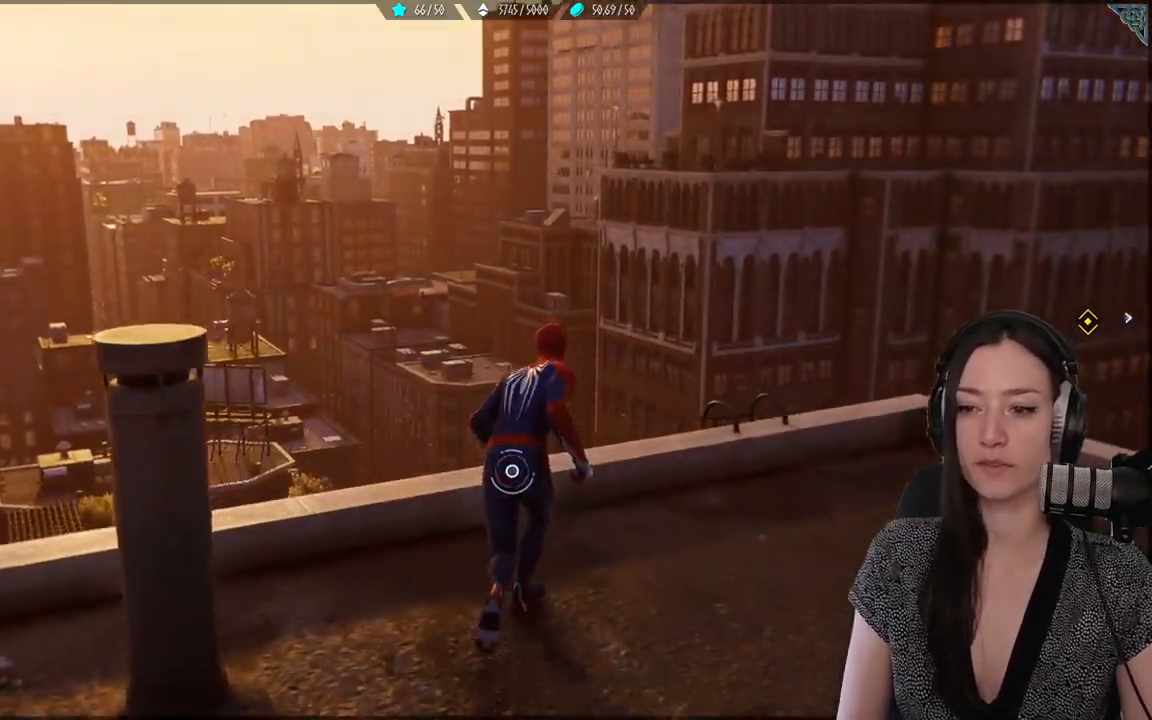
{"buttons": [], "left_stick": "center", "right_stick": "center", "events": [[17, "left_stick", "center"], [100, "right_stick", "down-left"], [283, "right_stick", "center"]]}
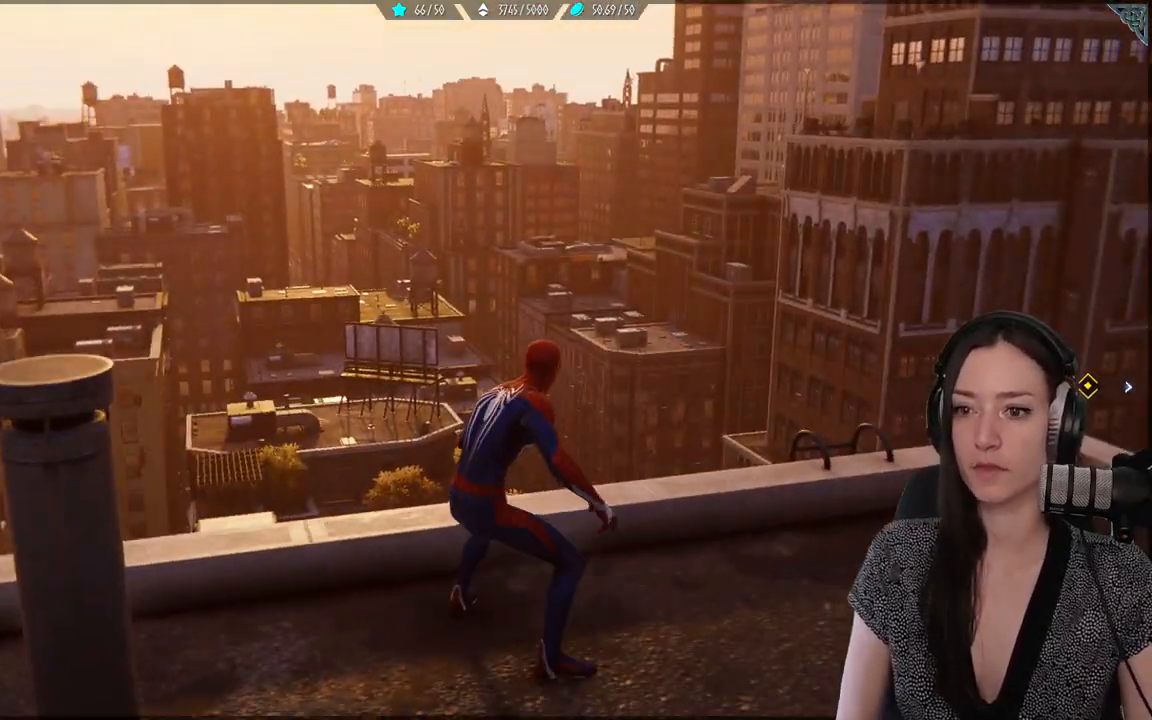
{"buttons": [], "left_stick": "center", "right_stick": "center"}
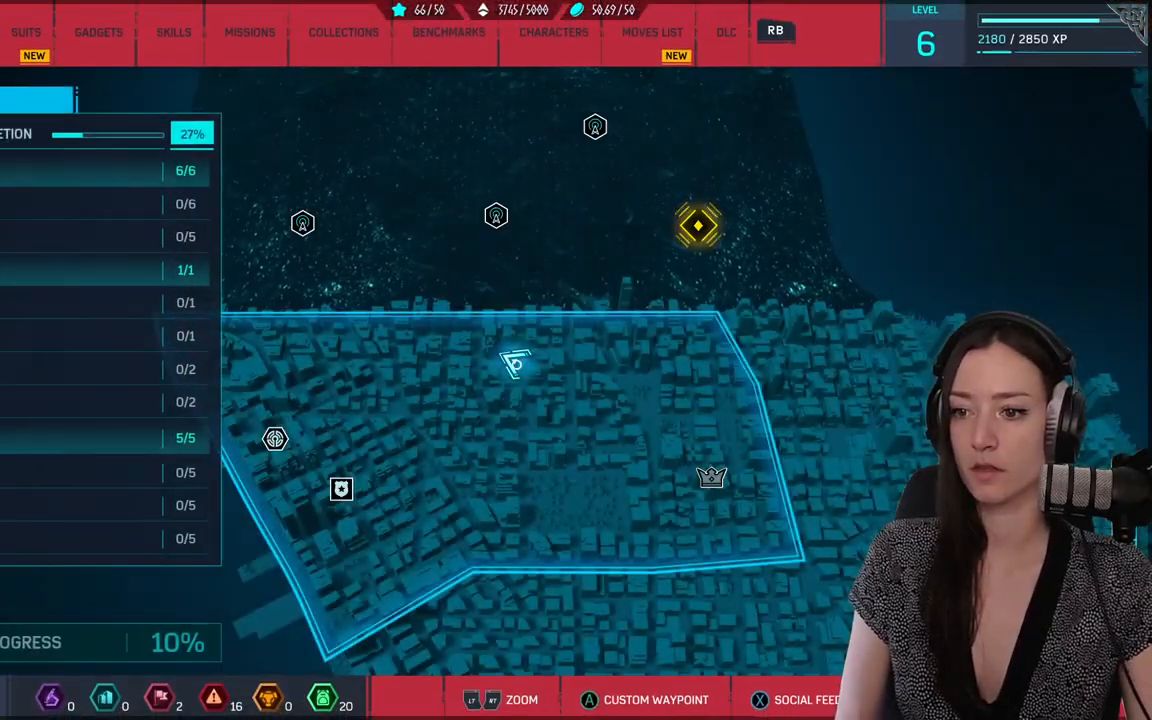
{"buttons": [], "left_stick": "up-right", "right_stick": "center", "events": [[167, "left_stick", "up-right"]]}
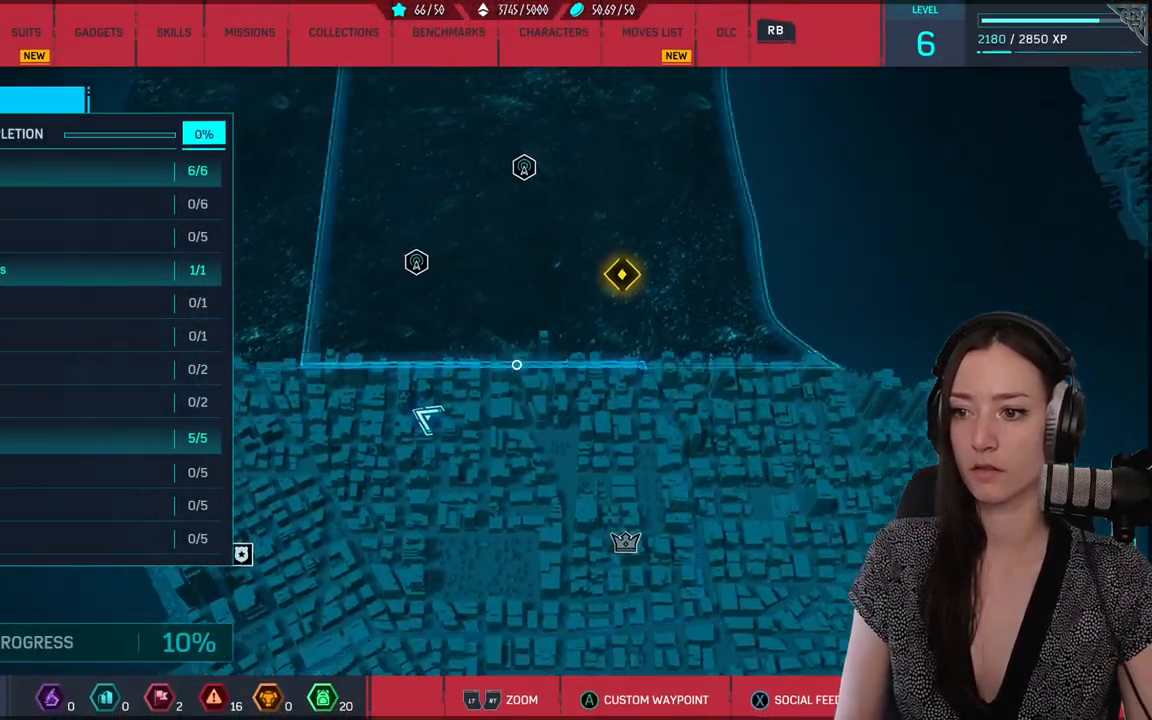
{"buttons": [], "left_stick": "up-right", "right_stick": "center", "events": []}
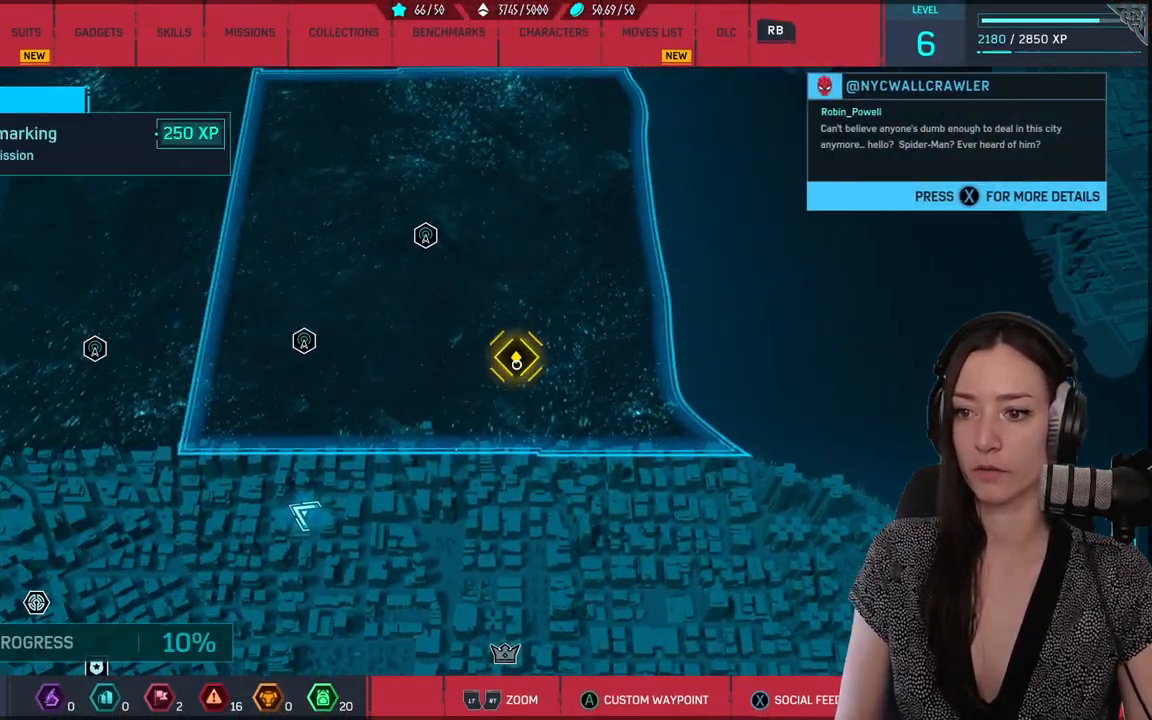
{"buttons": [], "left_stick": "down", "right_stick": "center", "events": [[17, "left_stick", "center"], [67, "A", "down"], [150, "A", "up"], [183, "left_stick", "down"]]}
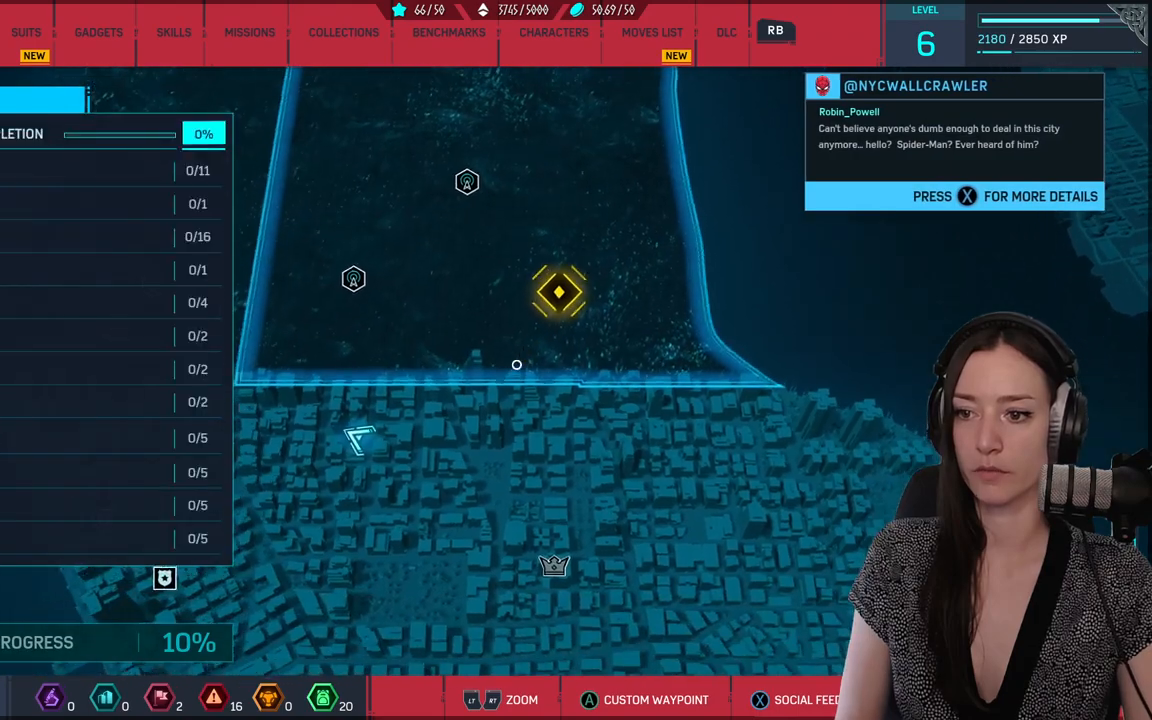
{"buttons": [], "left_stick": "up-right", "right_stick": "center", "events": [[17, "left_stick", "center"], [67, "left_stick", "up-right"], [200, "left_stick", "up"], [317, "left_stick", "center"], [400, "left_stick", "up-right"]]}
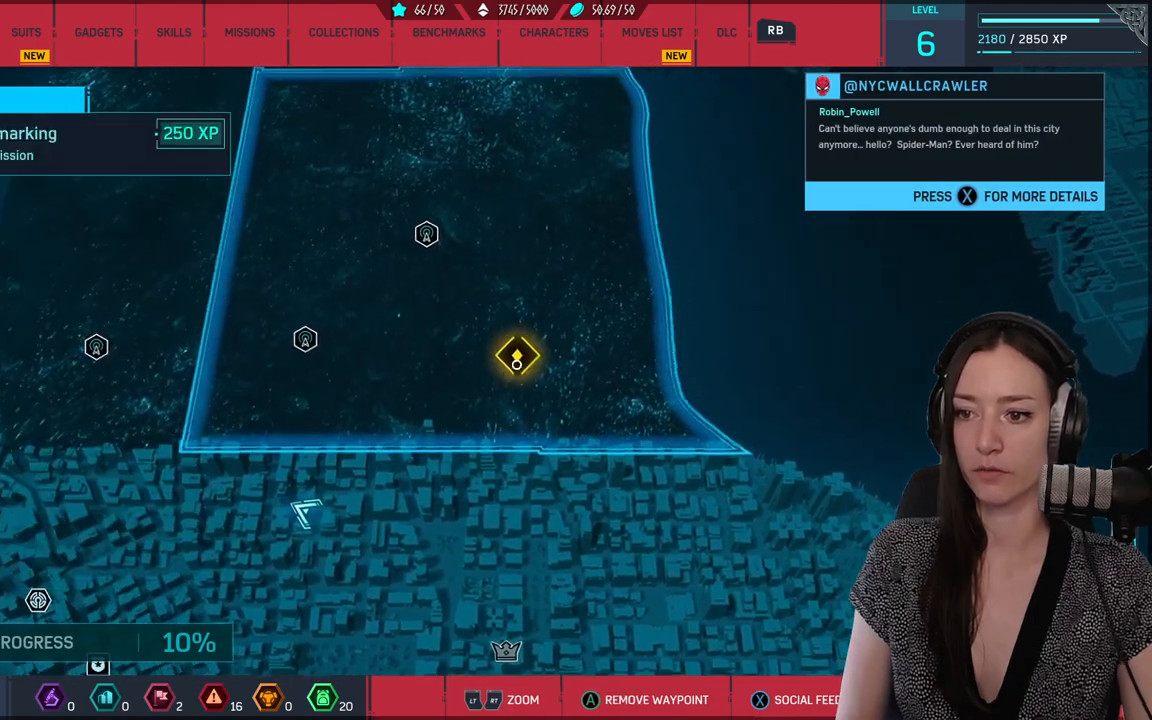
{"buttons": [], "left_stick": "center", "right_stick": "center", "events": [[17, "left_stick", "center"], [183, "A", "down"], [300, "A", "up"]]}
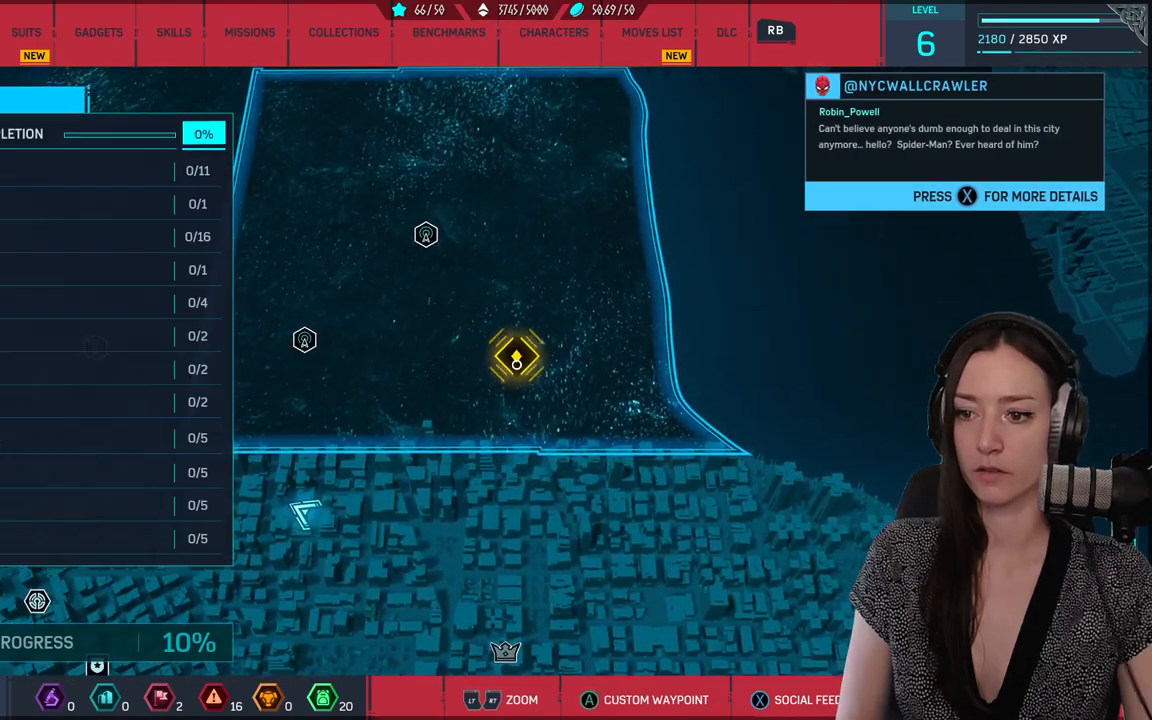
{"buttons": [], "left_stick": "center", "right_stick": "center", "events": [[100, "left_stick", "up"], [200, "left_stick", "center"], [233, "A", "down"], [350, "A", "up"]]}
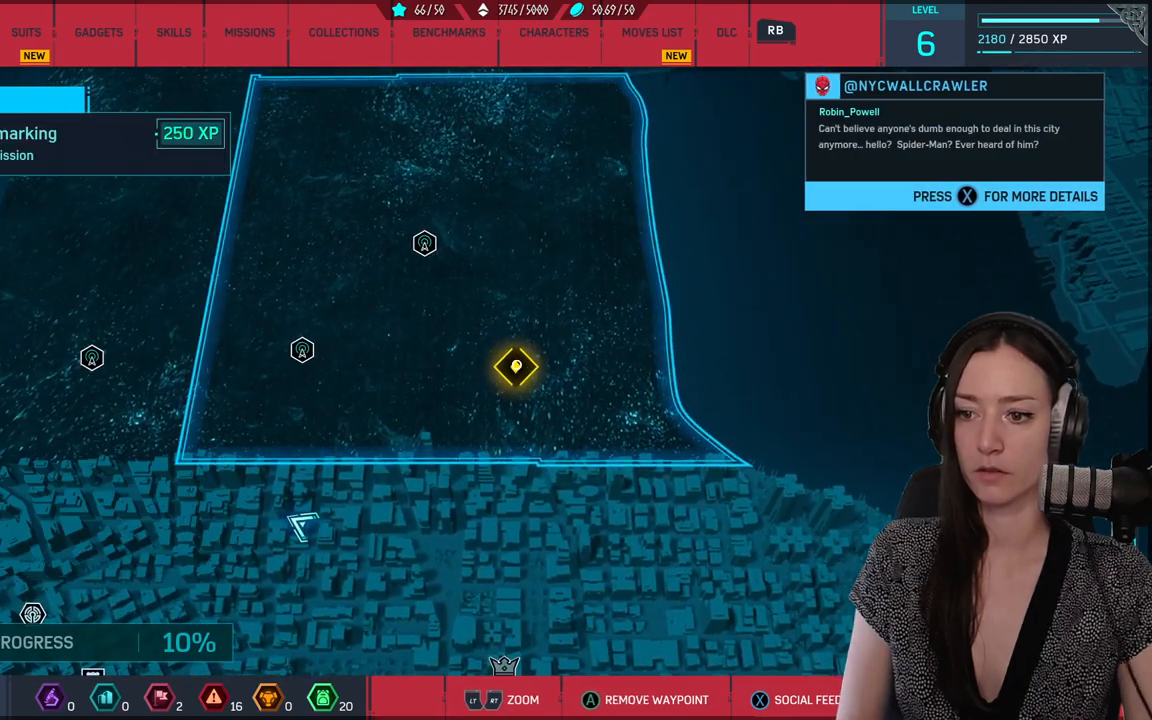
{"buttons": [], "left_stick": "center", "right_stick": "center", "events": [[250, "A", "down"], [350, "A", "up"]]}
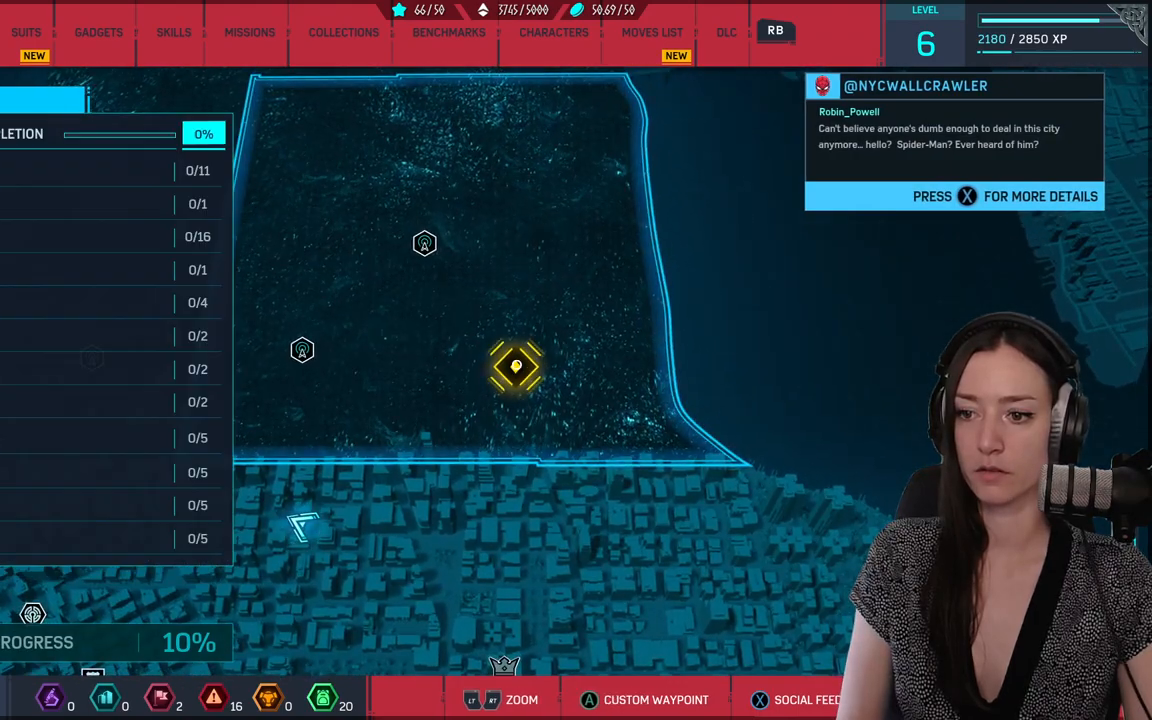
{"buttons": [], "left_stick": "center", "right_stick": "center", "events": []}